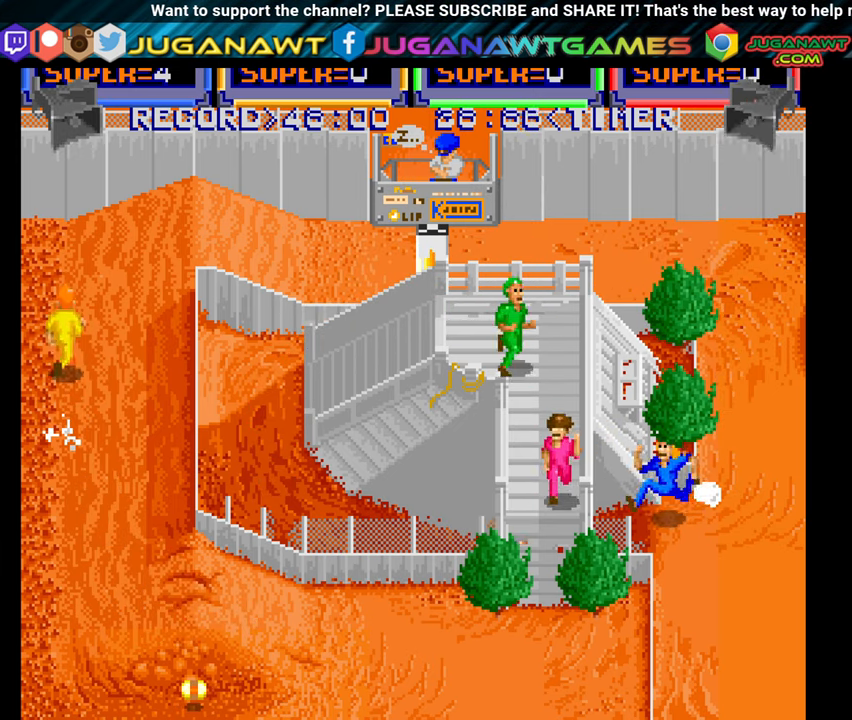
Gameplay with a controller (Xbox layout); each line is a JSON object with the inputs held at the frame after it. "events" lists button and stick changes between this image and that frame as [ms after this image, input, new state], when the widget could be followed in between. Not read: left_stick.
{"buttons": ["DPAD_LEFT"], "right_stick": "center", "events": [[67, "A", "up"], [167, "A", "down"], [450, "A", "up"]]}
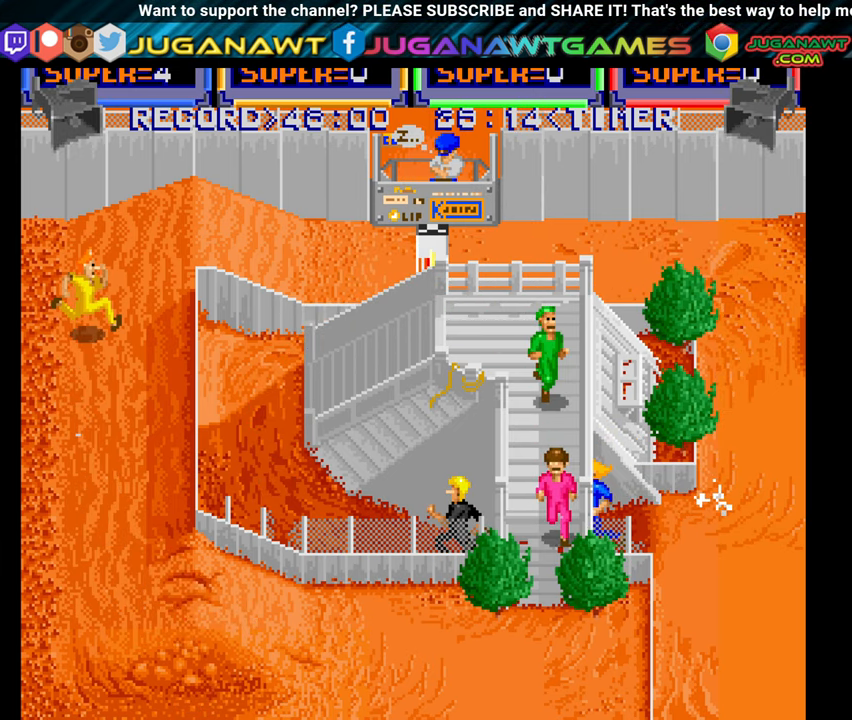
{"buttons": ["A", "DPAD_LEFT"], "right_stick": "center", "events": [[17, "A", "down"], [117, "A", "up"], [217, "A", "down"], [317, "A", "up"], [417, "A", "down"]]}
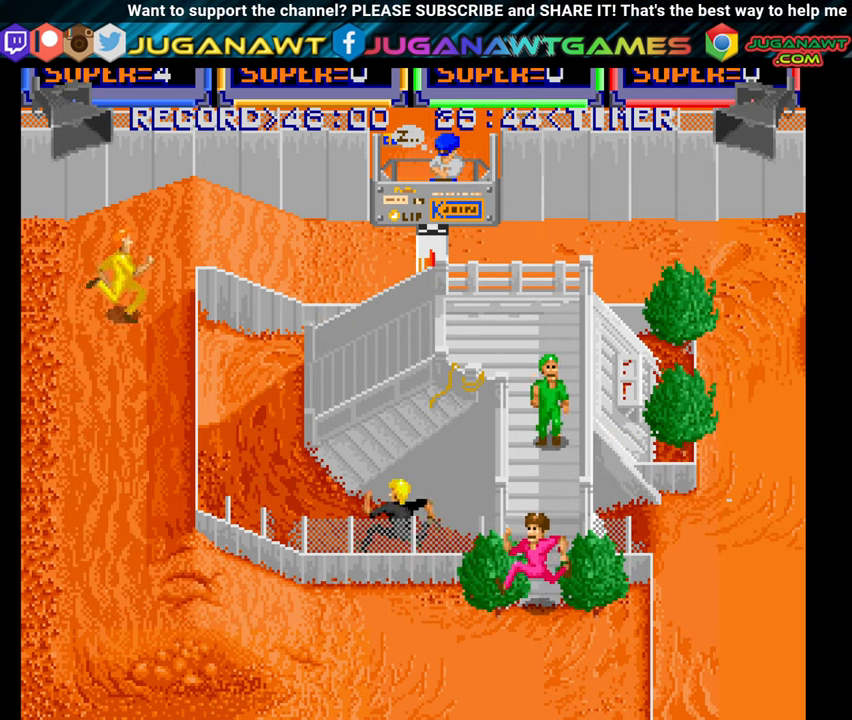
{"buttons": ["A", "DPAD_LEFT"], "right_stick": "center", "events": [[17, "A", "up"], [134, "A", "down"], [200, "A", "up"], [317, "A", "down"], [383, "A", "up"], [466, "A", "down"]]}
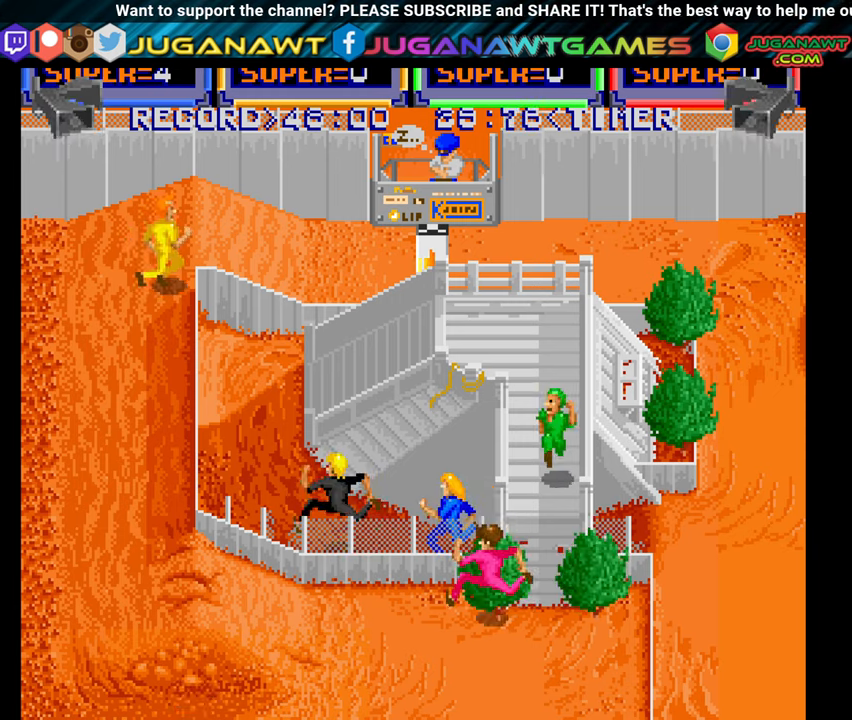
{"buttons": ["DPAD_UP", "DPAD_LEFT"], "right_stick": "center", "events": [[50, "A", "up"], [150, "A", "down"], [216, "A", "up"], [333, "A", "down"], [433, "A", "up"], [500, "DPAD_UP", "down"]]}
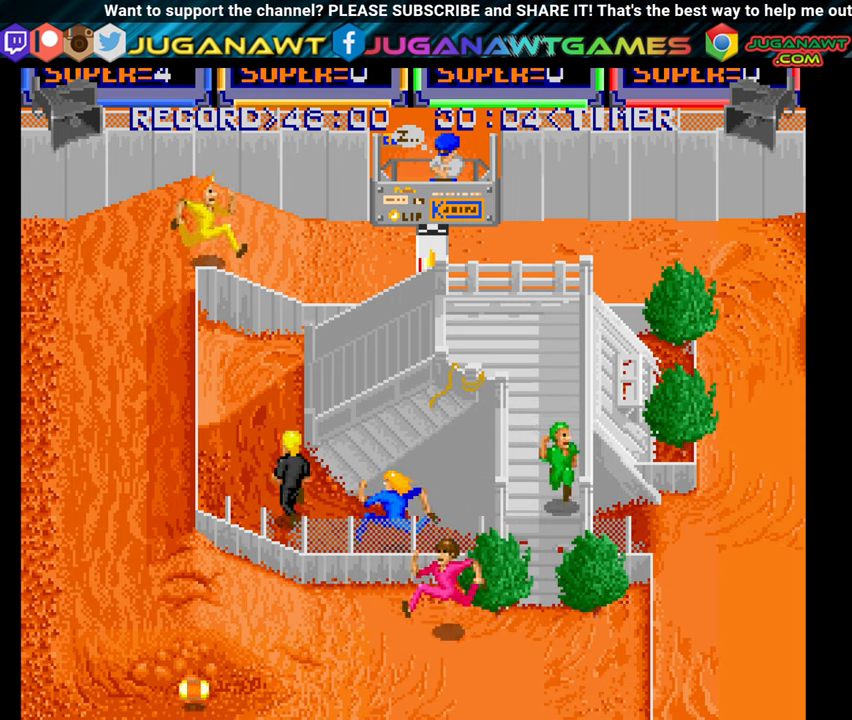
{"buttons": ["A", "DPAD_LEFT"], "right_stick": "center", "events": [[33, "A", "down"], [133, "A", "up"], [233, "A", "down"], [350, "A", "up"], [433, "DPAD_UP", "up"], [450, "A", "down"]]}
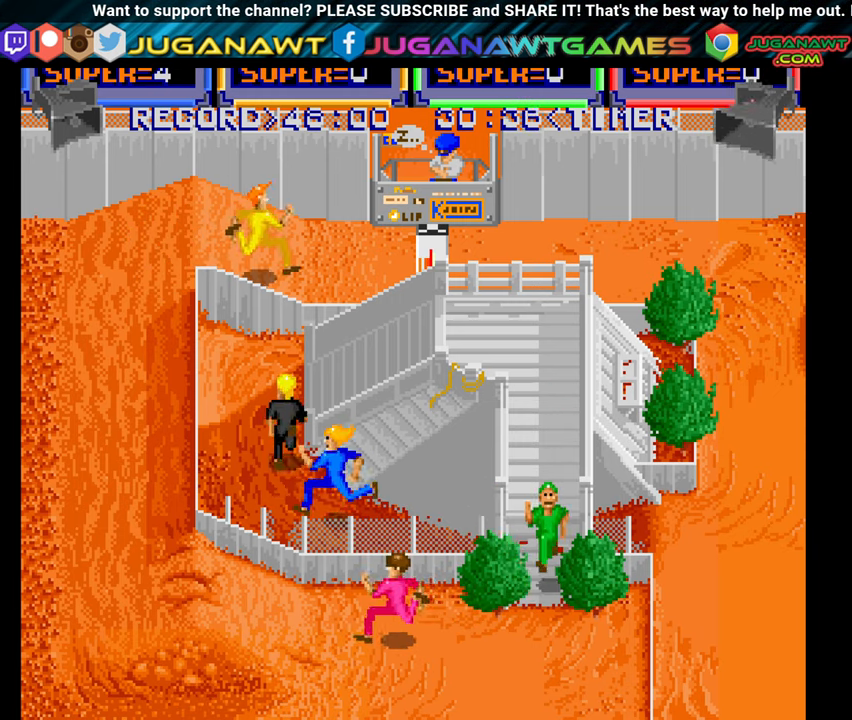
{"buttons": ["DPAD_UP", "DPAD_LEFT"], "right_stick": "center", "events": [[66, "A", "up"], [100, "DPAD_UP", "down"], [166, "A", "down"], [266, "A", "up"], [350, "A", "down"], [466, "A", "up"]]}
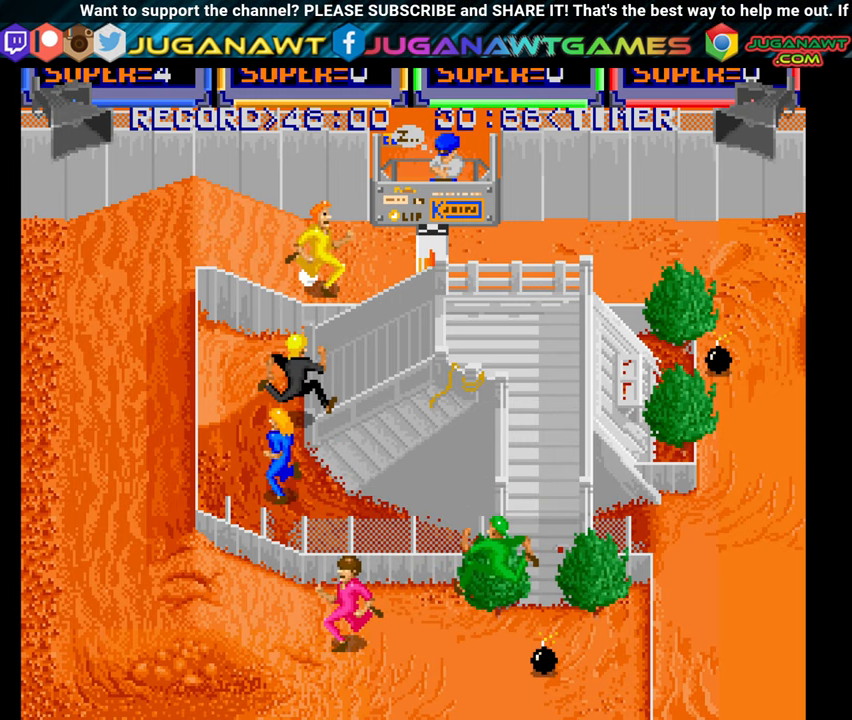
{"buttons": ["A", "DPAD_UP"], "right_stick": "center", "events": [[83, "A", "down"], [100, "DPAD_LEFT", "up"], [183, "A", "up"], [300, "A", "down"], [383, "A", "up"], [483, "A", "down"]]}
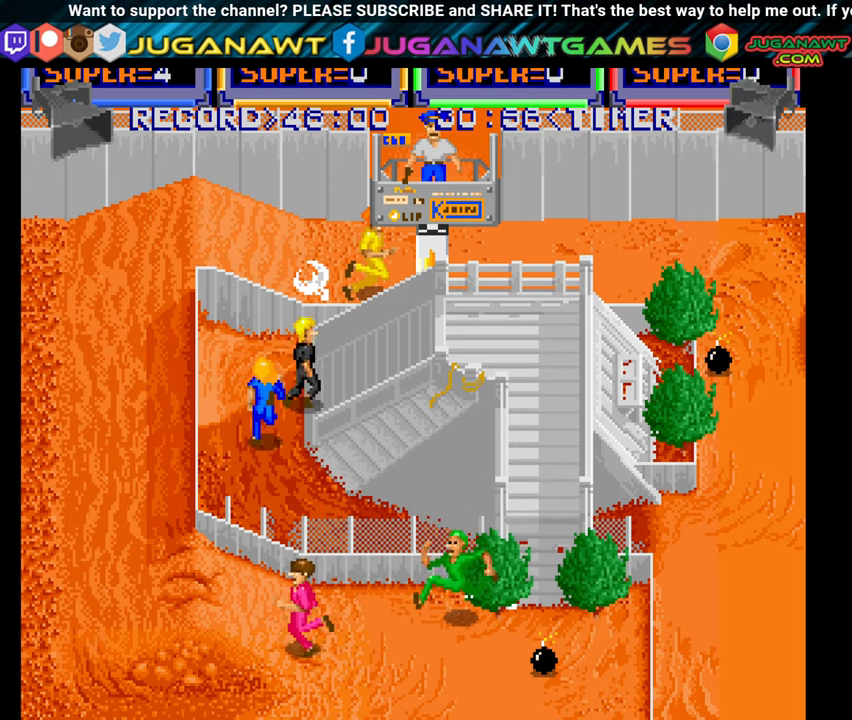
{"buttons": ["A", "DPAD_RIGHT"], "right_stick": "center", "events": [[83, "A", "up"], [166, "A", "down"], [166, "DPAD_RIGHT", "down"], [266, "DPAD_UP", "up"], [300, "A", "up"], [416, "A", "down"]]}
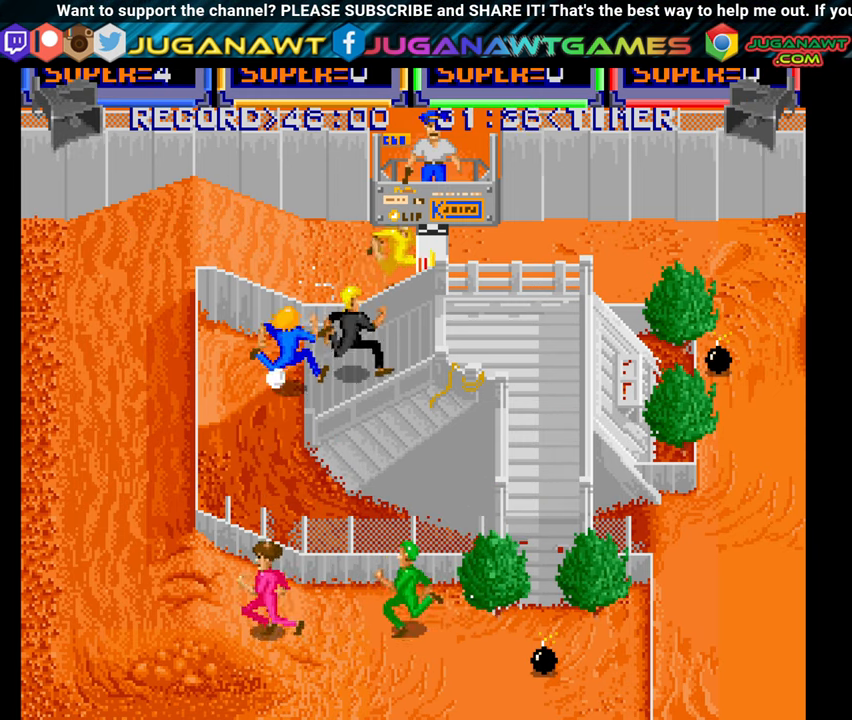
{"buttons": ["DPAD_DOWN", "DPAD_RIGHT"], "right_stick": "center", "events": [[33, "A", "up"], [116, "A", "down"], [216, "A", "up"], [300, "A", "down"], [366, "DPAD_DOWN", "down"], [483, "A", "up"]]}
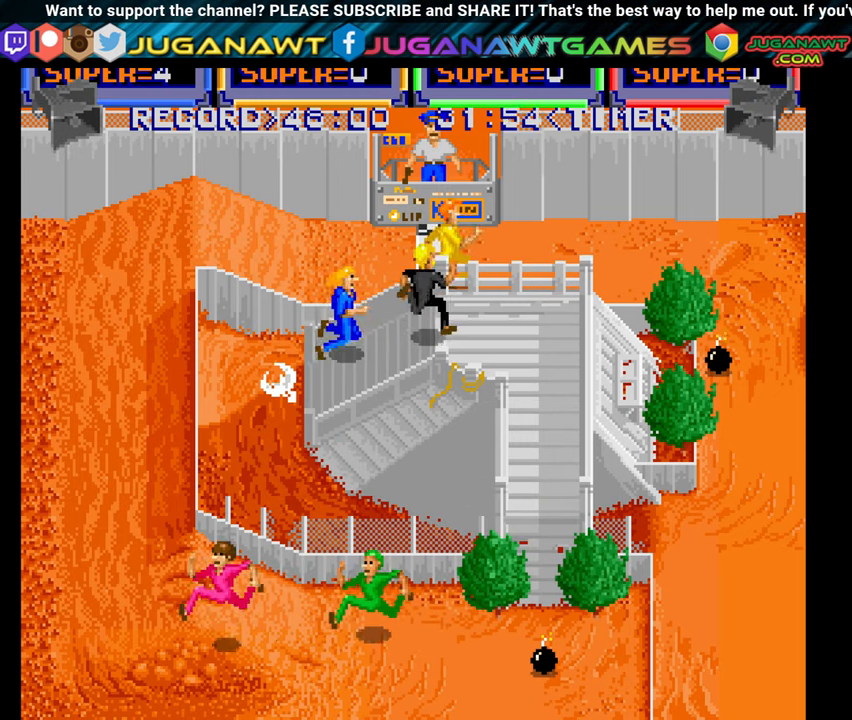
{"buttons": ["A", "DPAD_DOWN", "DPAD_RIGHT"], "right_stick": "center", "events": [[33, "A", "down"], [33, "DPAD_DOWN", "up"], [133, "A", "up"], [216, "A", "down"], [316, "A", "up"], [350, "DPAD_DOWN", "down"], [433, "A", "down"]]}
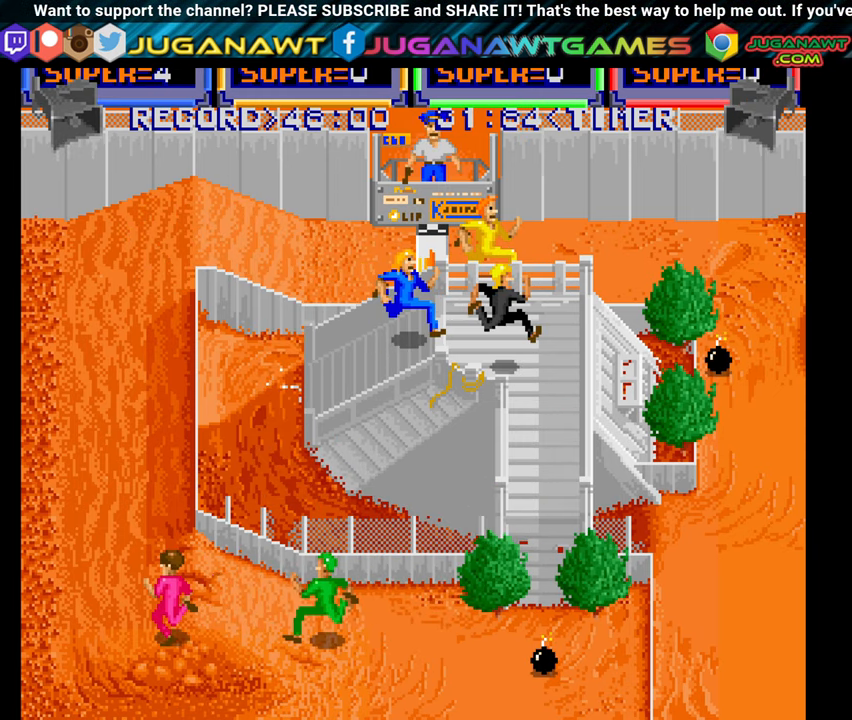
{"buttons": ["DPAD_DOWN", "DPAD_RIGHT"], "right_stick": "center", "events": [[33, "A", "up"], [66, "DPAD_DOWN", "up"], [133, "A", "down"], [233, "A", "up"], [333, "A", "down"], [433, "A", "up"], [450, "DPAD_DOWN", "down"]]}
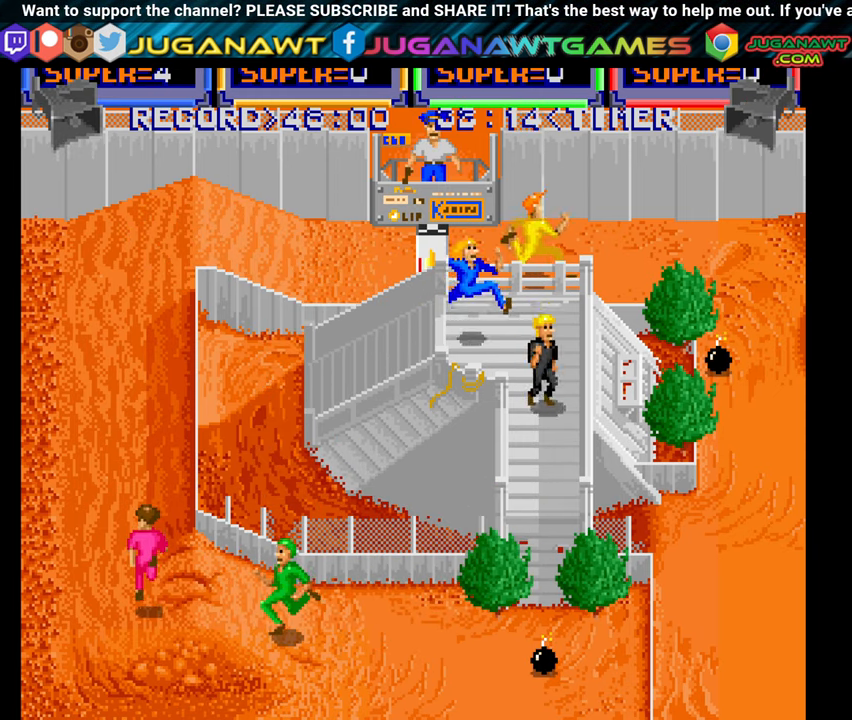
{"buttons": ["A", "DPAD_DOWN", "DPAD_RIGHT"], "right_stick": "center", "events": [[33, "A", "down"], [133, "A", "up"], [216, "A", "down"], [316, "A", "up"], [416, "A", "down"]]}
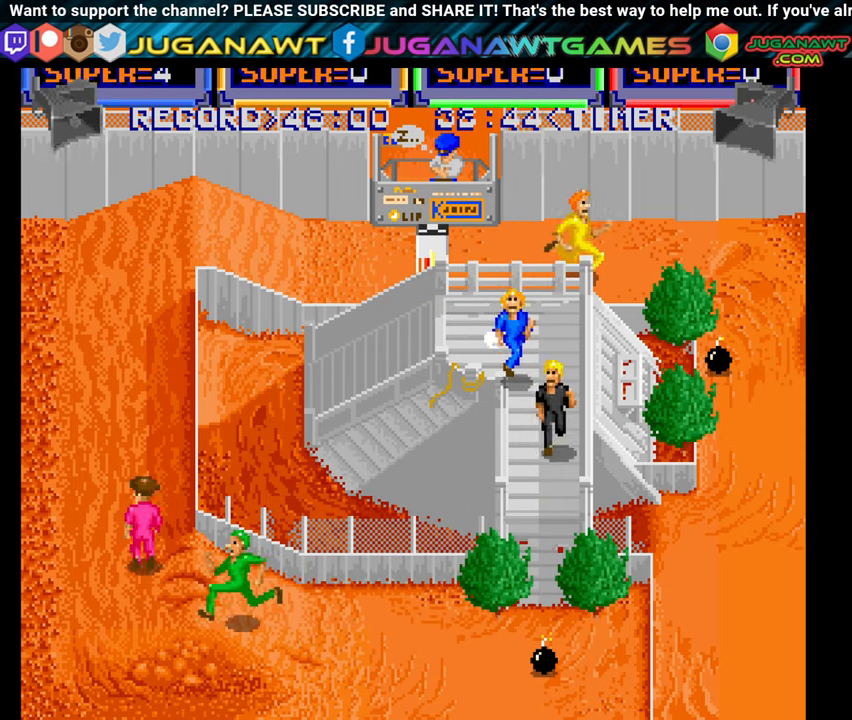
{"buttons": ["DPAD_DOWN"], "right_stick": "center", "events": [[33, "A", "up"], [150, "A", "down"], [250, "DPAD_RIGHT", "up"], [283, "A", "up"], [366, "A", "down"], [500, "A", "up"]]}
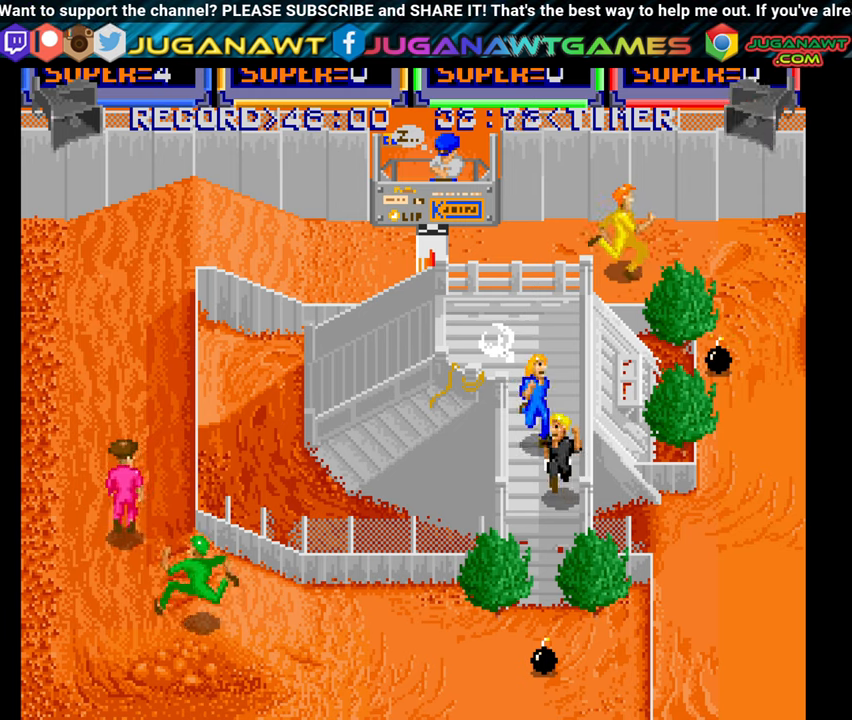
{"buttons": ["DPAD_DOWN"], "right_stick": "center", "events": [[100, "A", "down"], [183, "A", "up"], [283, "B", "down"], [417, "B", "up"]]}
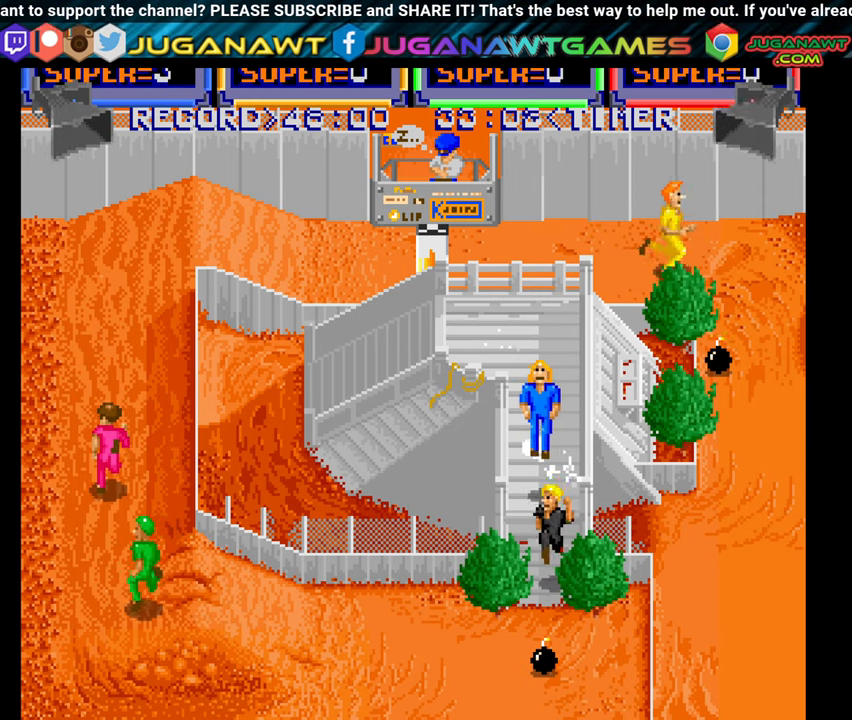
{"buttons": ["DPAD_LEFT"], "right_stick": "center", "events": [[150, "A", "down"], [250, "A", "up"], [250, "DPAD_LEFT", "down"], [350, "A", "down"], [383, "DPAD_DOWN", "up"], [433, "A", "up"]]}
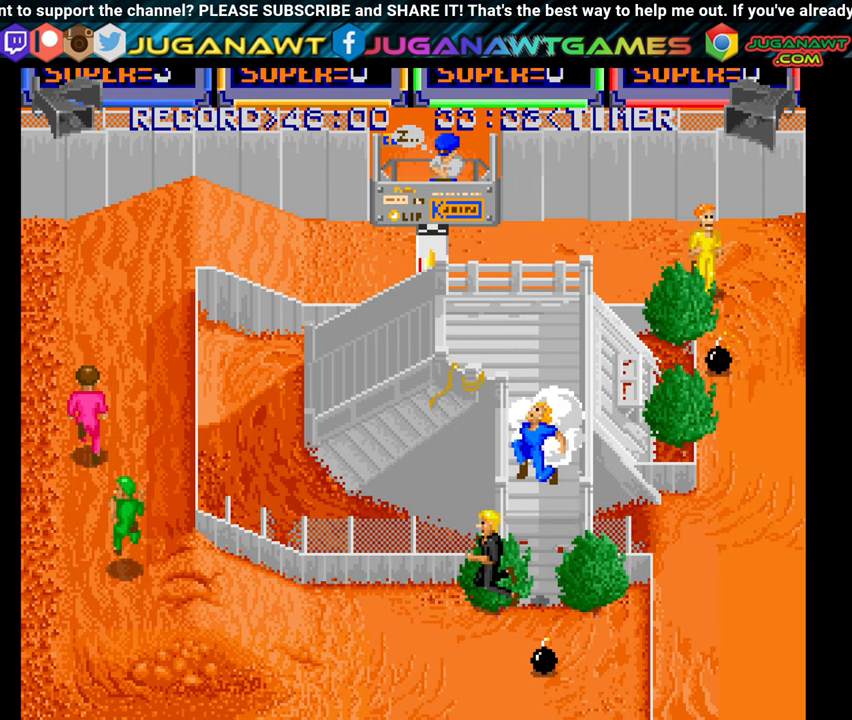
{"buttons": ["A", "DPAD_LEFT"], "right_stick": "center", "events": [[50, "A", "down"], [183, "A", "up"], [267, "A", "down"], [383, "A", "up"], [483, "A", "down"]]}
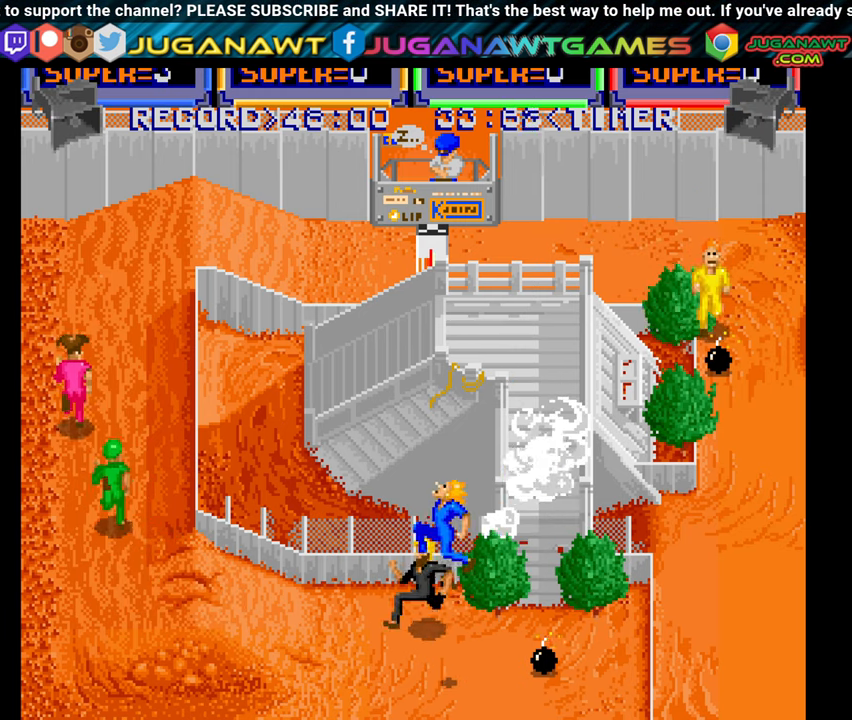
{"buttons": ["DPAD_UP", "DPAD_LEFT"], "right_stick": "center", "events": [[83, "A", "up"], [150, "DPAD_UP", "down"], [167, "A", "down"], [283, "A", "up"], [383, "A", "down"], [483, "A", "up"]]}
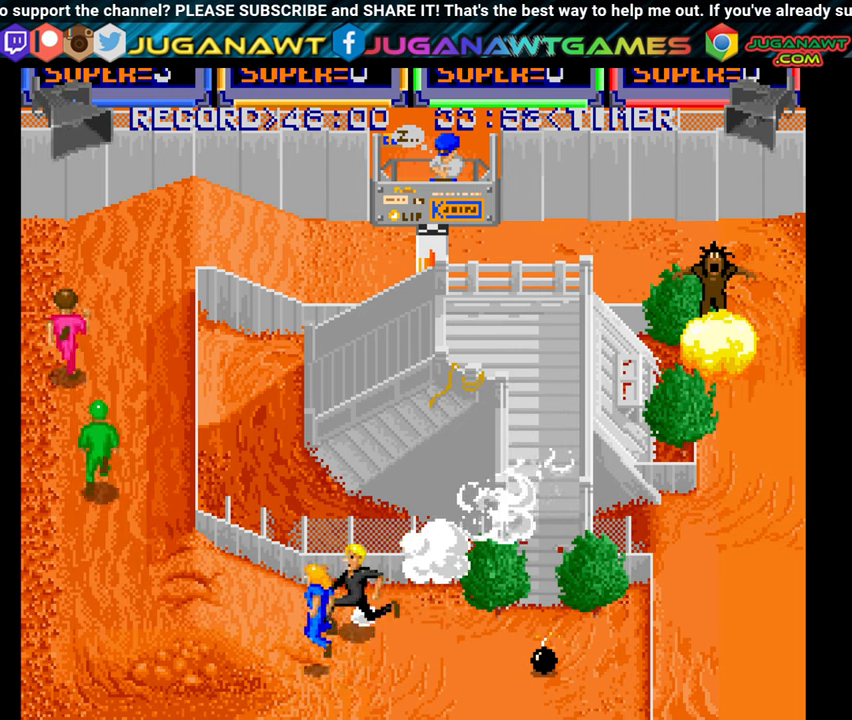
{"buttons": ["A", "DPAD_UP", "DPAD_LEFT"], "right_stick": "center", "events": [[67, "A", "down"], [100, "DPAD_UP", "up"], [167, "A", "up"], [250, "DPAD_UP", "down"], [267, "A", "down"], [350, "A", "up"], [483, "A", "down"]]}
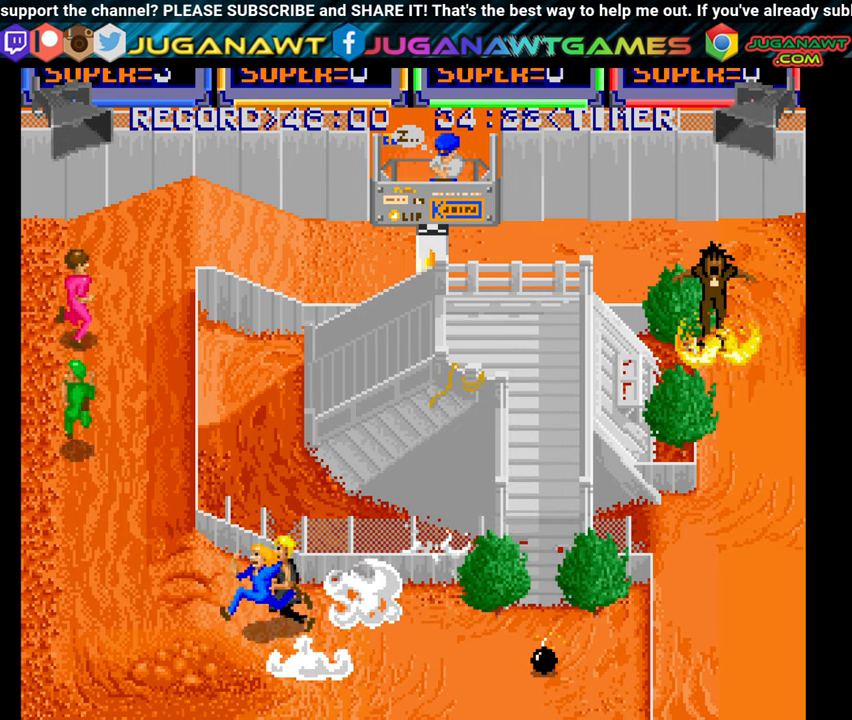
{"buttons": ["A", "DPAD_UP", "DPAD_LEFT"], "right_stick": "center", "events": [[83, "A", "up"], [167, "B", "down"], [300, "B", "up"], [433, "A", "down"]]}
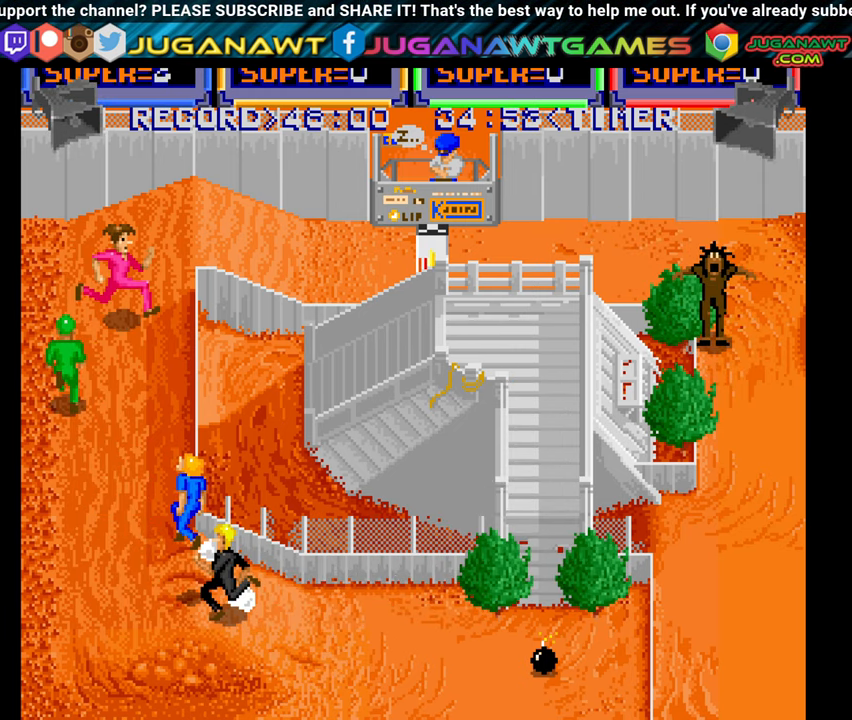
{"buttons": ["DPAD_UP", "DPAD_RIGHT"], "right_stick": "center", "events": [[50, "A", "up"], [150, "A", "down"], [250, "A", "up"], [283, "DPAD_LEFT", "up"], [333, "A", "down"], [383, "DPAD_RIGHT", "down"], [450, "A", "up"]]}
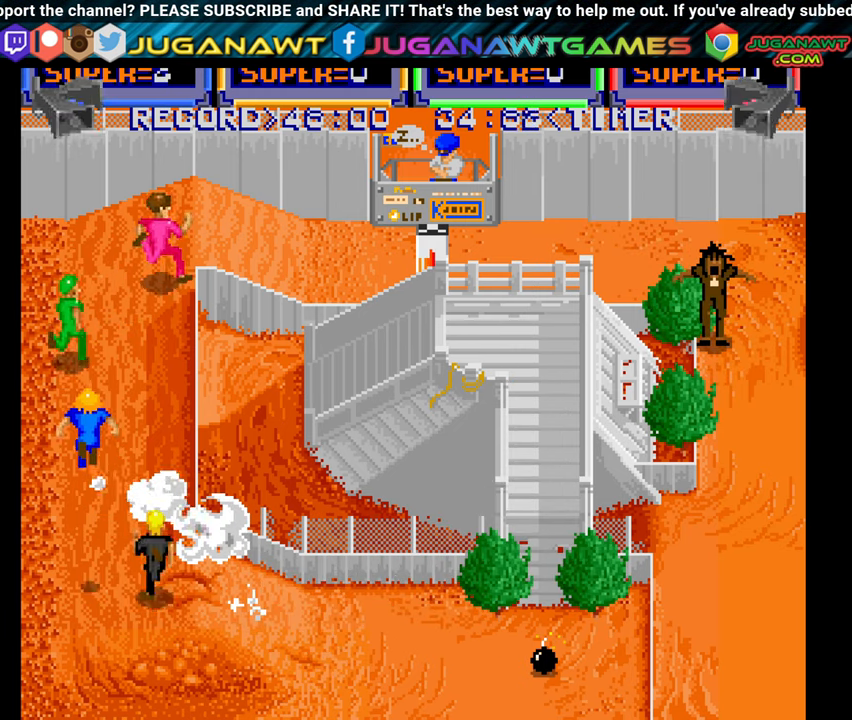
{"buttons": ["A", "DPAD_UP", "DPAD_RIGHT"], "right_stick": "center", "events": [[33, "A", "down"], [150, "A", "up"], [183, "DPAD_RIGHT", "up"], [267, "A", "down"], [383, "A", "up"], [467, "A", "down"], [483, "DPAD_RIGHT", "down"]]}
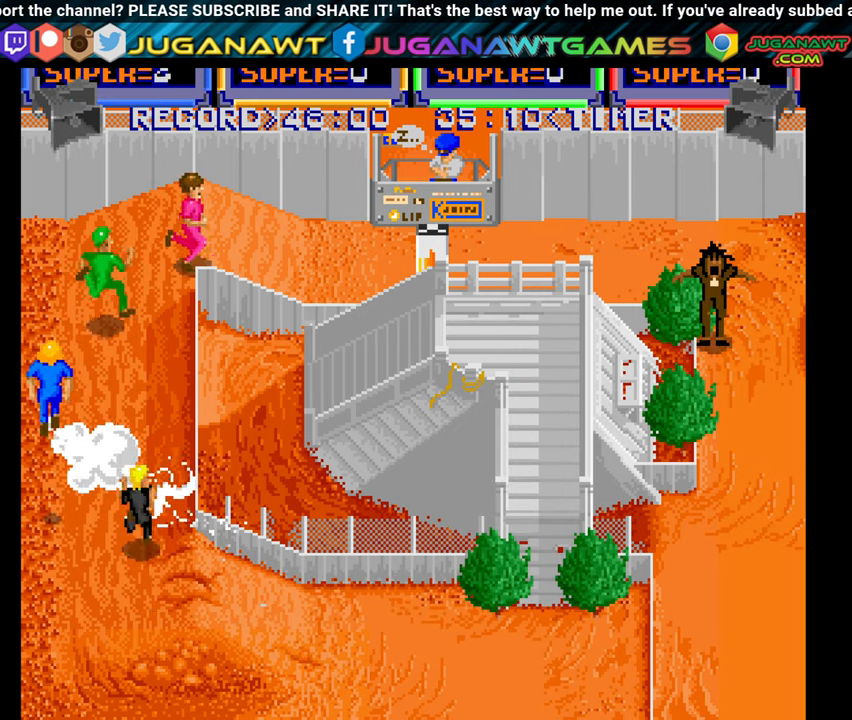
{"buttons": ["DPAD_UP", "DPAD_RIGHT"], "right_stick": "center", "events": [[83, "A", "up"], [183, "A", "down"], [267, "A", "up"], [367, "A", "down"], [500, "A", "up"]]}
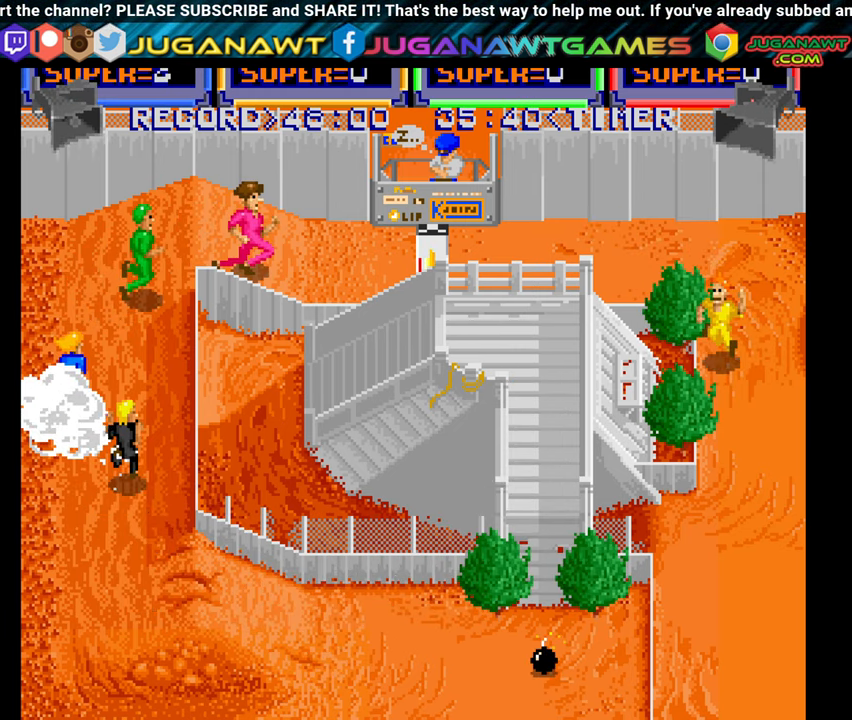
{"buttons": ["A", "DPAD_UP", "DPAD_RIGHT"], "right_stick": "center", "events": [[50, "DPAD_RIGHT", "up"], [67, "A", "down"], [200, "A", "up"], [250, "DPAD_RIGHT", "down"], [283, "A", "down"], [383, "A", "up"], [484, "A", "down"]]}
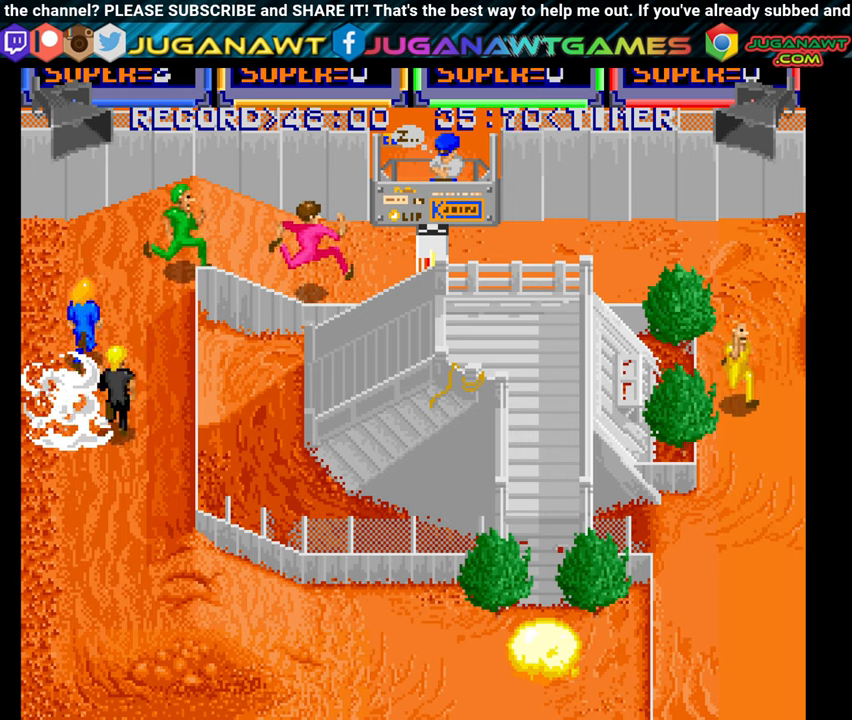
{"buttons": ["DPAD_UP", "DPAD_RIGHT"], "right_stick": "center", "events": [[84, "A", "up"], [167, "A", "down"], [284, "A", "up"], [384, "A", "down"], [484, "A", "up"]]}
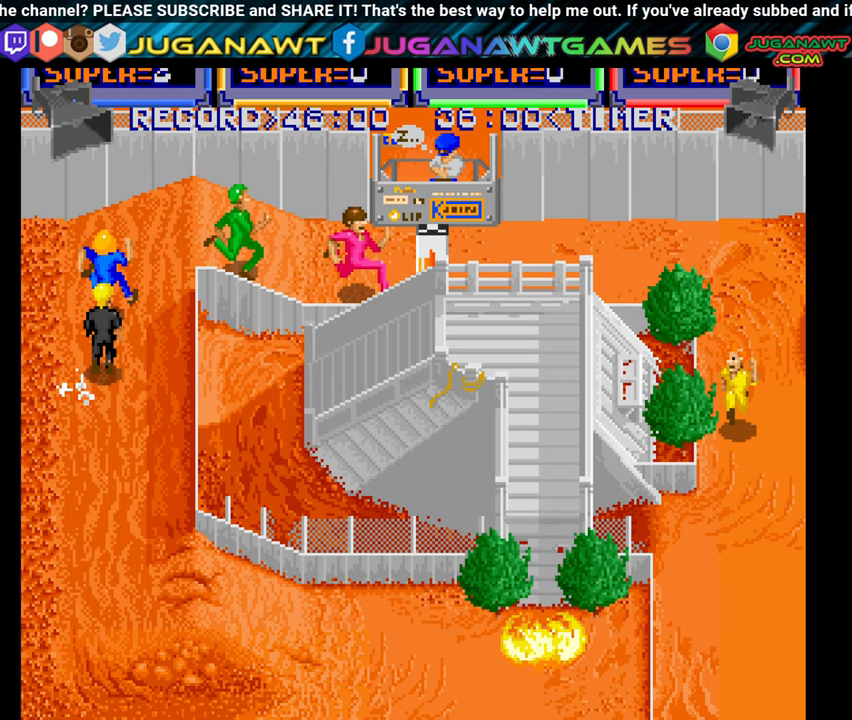
{"buttons": ["DPAD_UP", "DPAD_RIGHT"], "right_stick": "center", "events": [[100, "A", "down"], [117, "DPAD_UP", "up"], [200, "A", "up"], [300, "A", "down"], [334, "DPAD_UP", "down"], [417, "A", "up"]]}
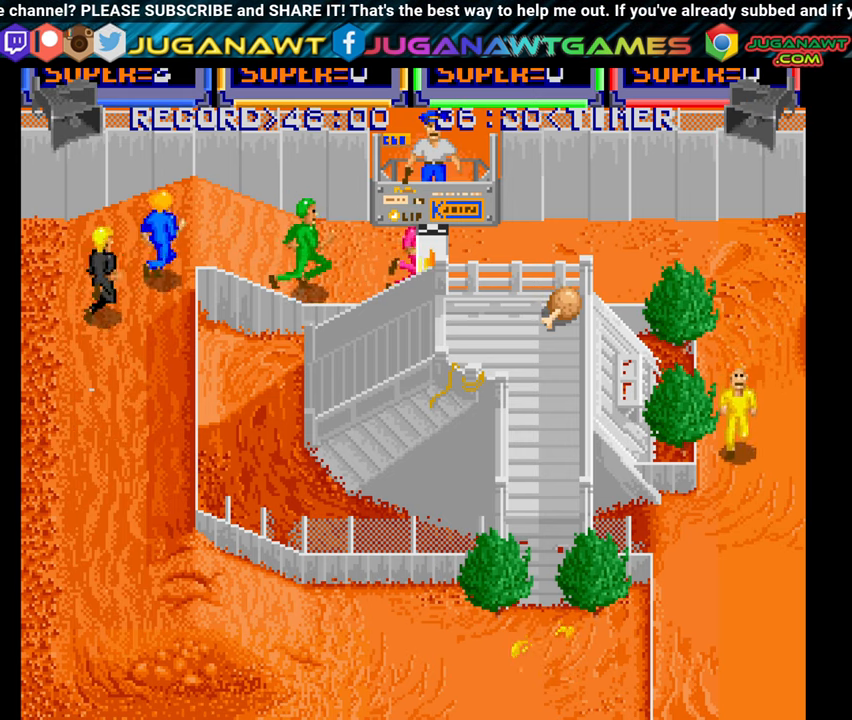
{"buttons": ["A", "DPAD_RIGHT"], "right_stick": "center", "events": [[17, "A", "down"], [134, "A", "up"], [234, "A", "down"], [300, "DPAD_UP", "up"], [334, "A", "up"], [450, "A", "down"]]}
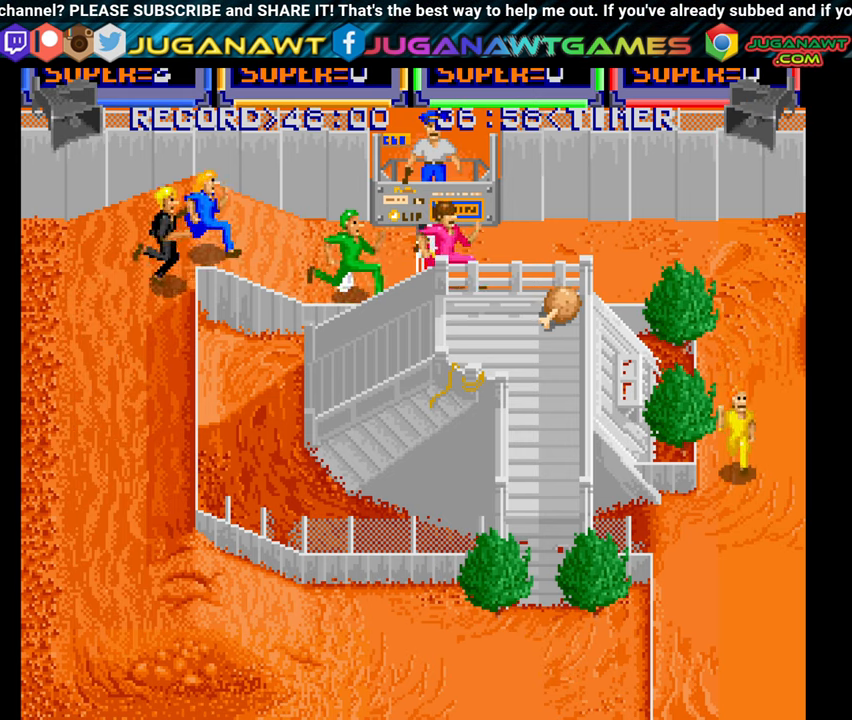
{"buttons": ["A", "DPAD_RIGHT"], "right_stick": "center", "events": [[34, "A", "up"], [134, "A", "down"], [217, "A", "up"], [284, "A", "down"], [417, "A", "up"], [500, "A", "down"]]}
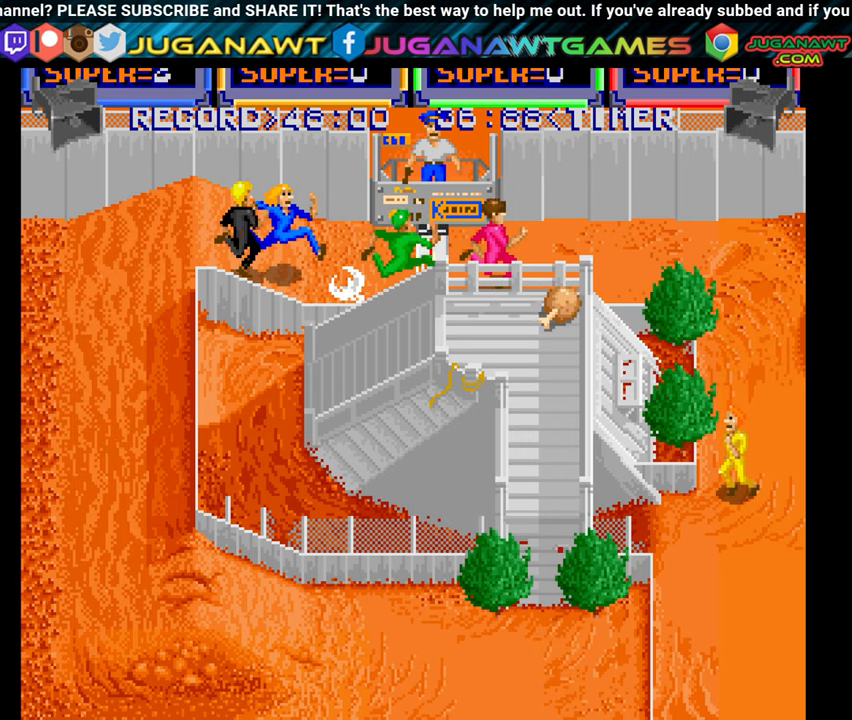
{"buttons": ["DPAD_RIGHT"], "right_stick": "center", "events": [[84, "A", "up"], [200, "A", "down"], [300, "A", "up"], [384, "A", "down"], [484, "A", "up"]]}
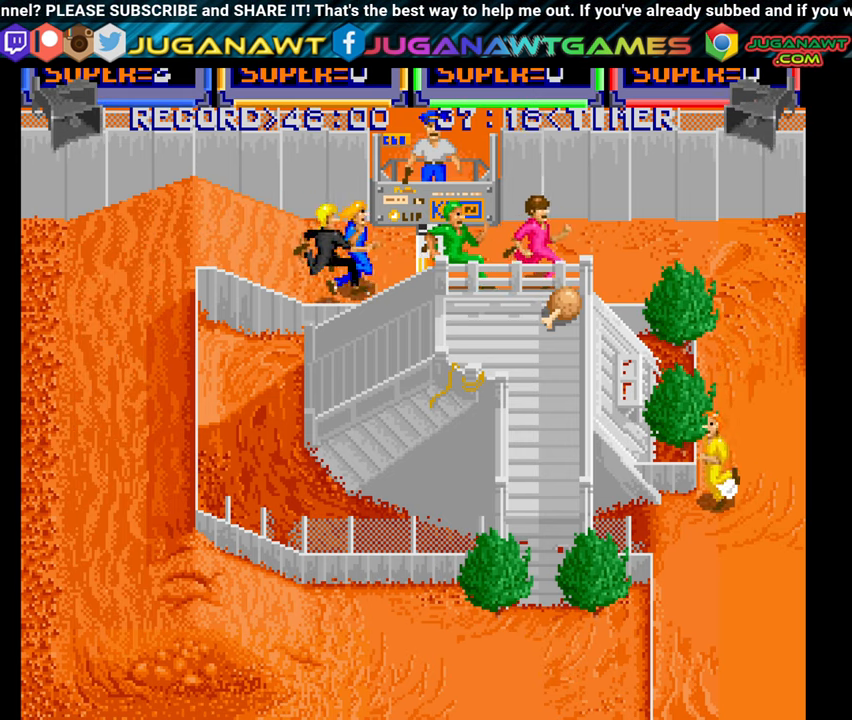
{"buttons": ["A", "DPAD_RIGHT"], "right_stick": "center", "events": [[84, "A", "down"], [167, "A", "up"], [250, "A", "down"], [334, "A", "up"], [450, "A", "down"]]}
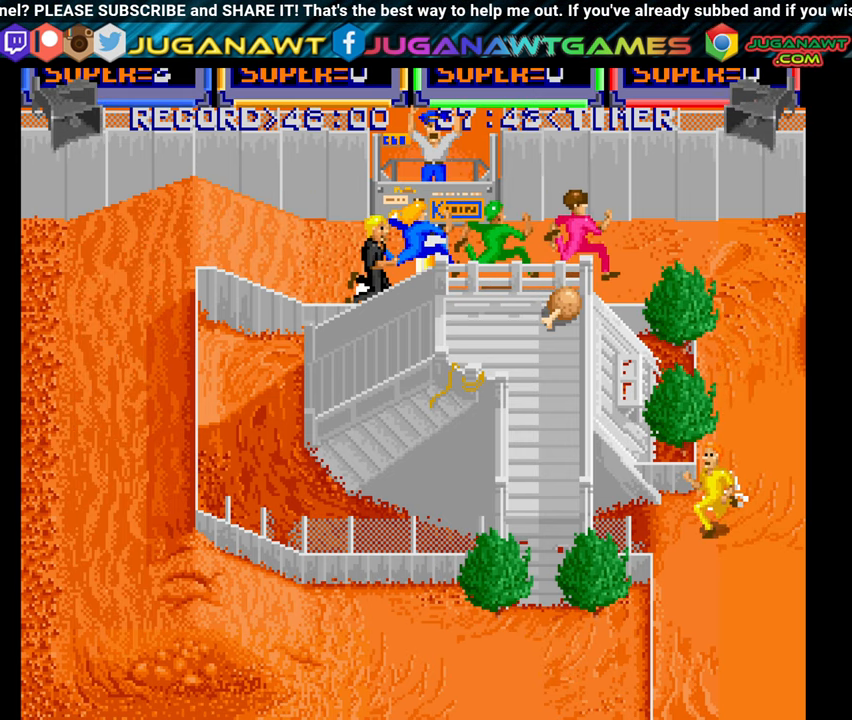
{"buttons": [], "right_stick": "center", "events": [[17, "A", "up"], [67, "A", "down"], [167, "A", "up"], [334, "DPAD_RIGHT", "up"]]}